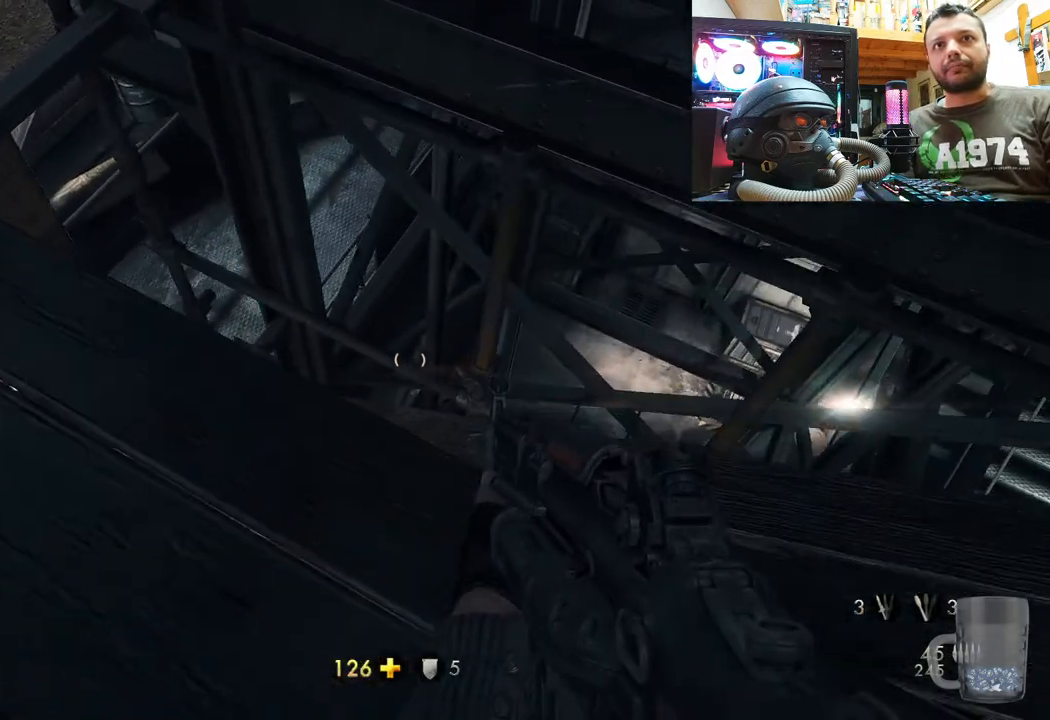
Gameplay with a controller (PlayStation layout); each line is a JSON object with the inputs held at the frame after it. "events" lists button and stick changes between this image and that frame as [ms after this image, input, new state], when the widget could be followed in between. Not read: TOUCHPAD.
{"buttons": [], "left_stick": "center", "right_stick": "down", "events": [[200, "right_stick", "down-right"], [317, "right_stick", "down"]]}
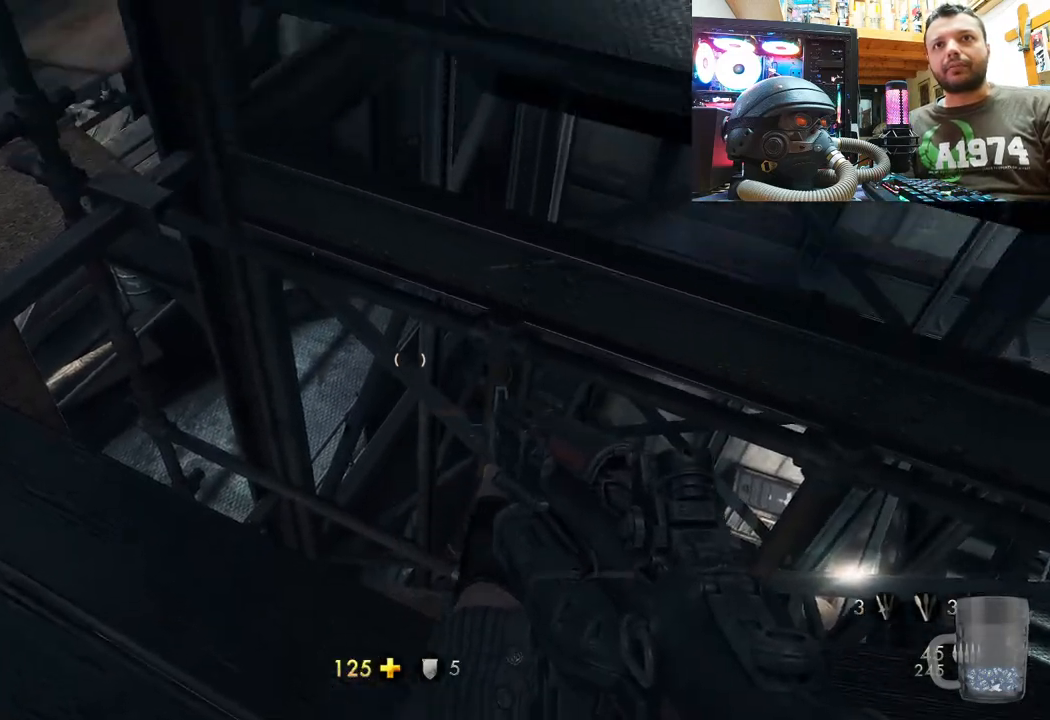
{"buttons": [], "left_stick": "down-right", "right_stick": "down-right", "events": [[33, "right_stick", "center"], [317, "right_stick", "down-right"], [417, "left_stick", "down-right"]]}
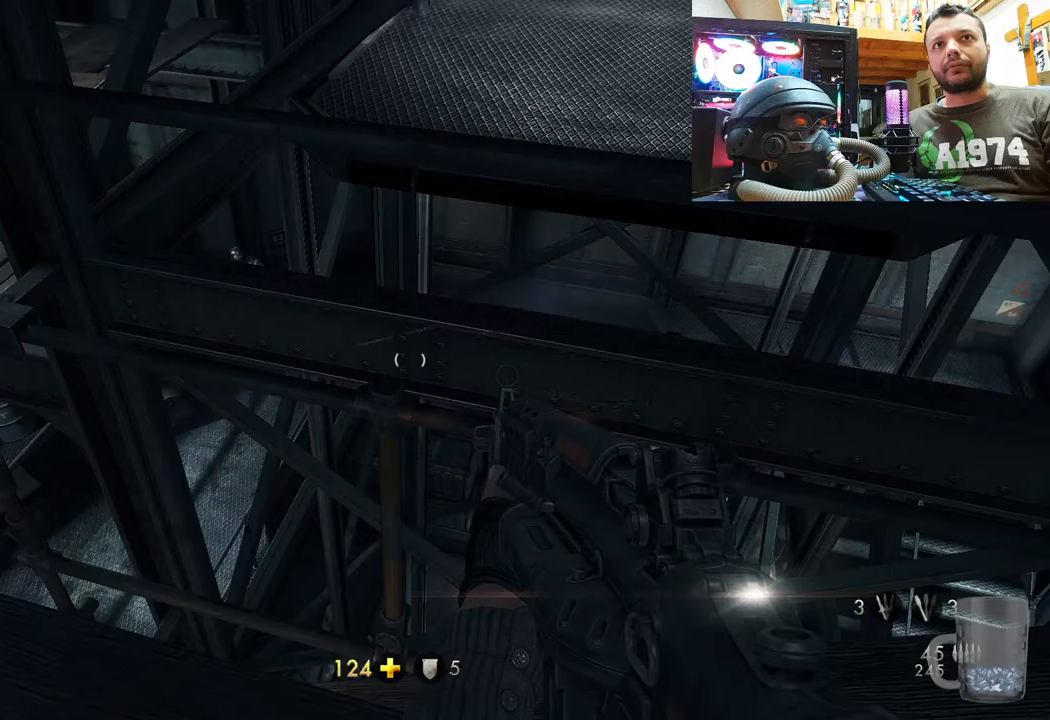
{"buttons": [], "left_stick": "right", "right_stick": "left", "events": [[233, "left_stick", "center"], [267, "right_stick", "center"], [317, "right_stick", "left"], [400, "left_stick", "right"]]}
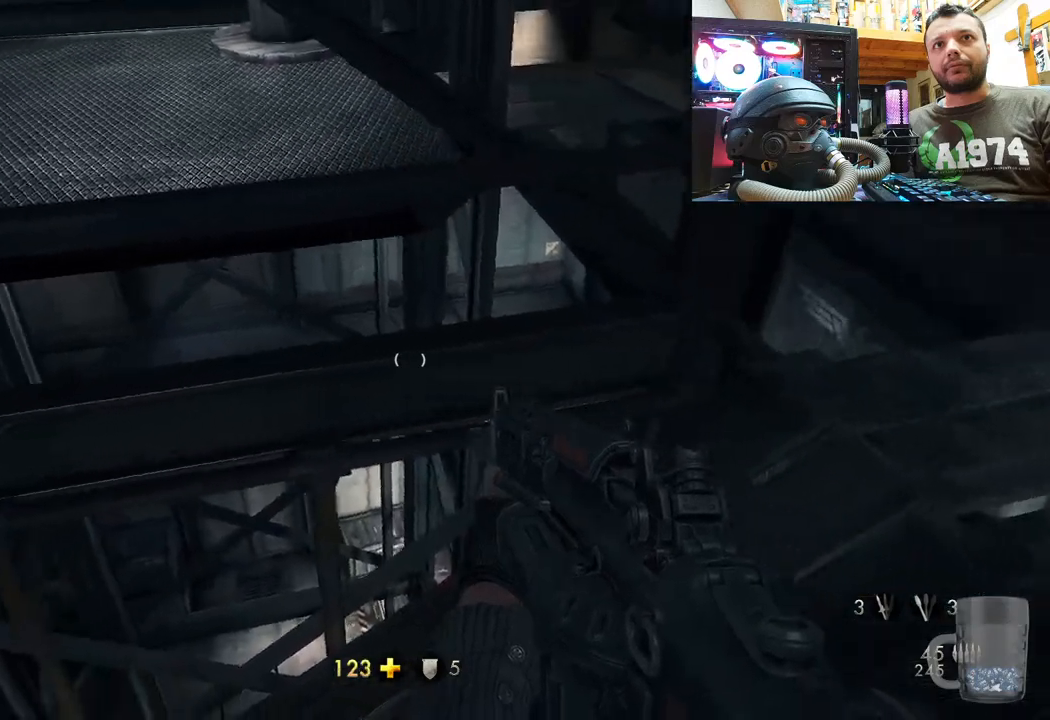
{"buttons": [], "left_stick": "center", "right_stick": "center", "events": [[117, "left_stick", "up-right"], [167, "right_stick", "center"], [250, "left_stick", "center"]]}
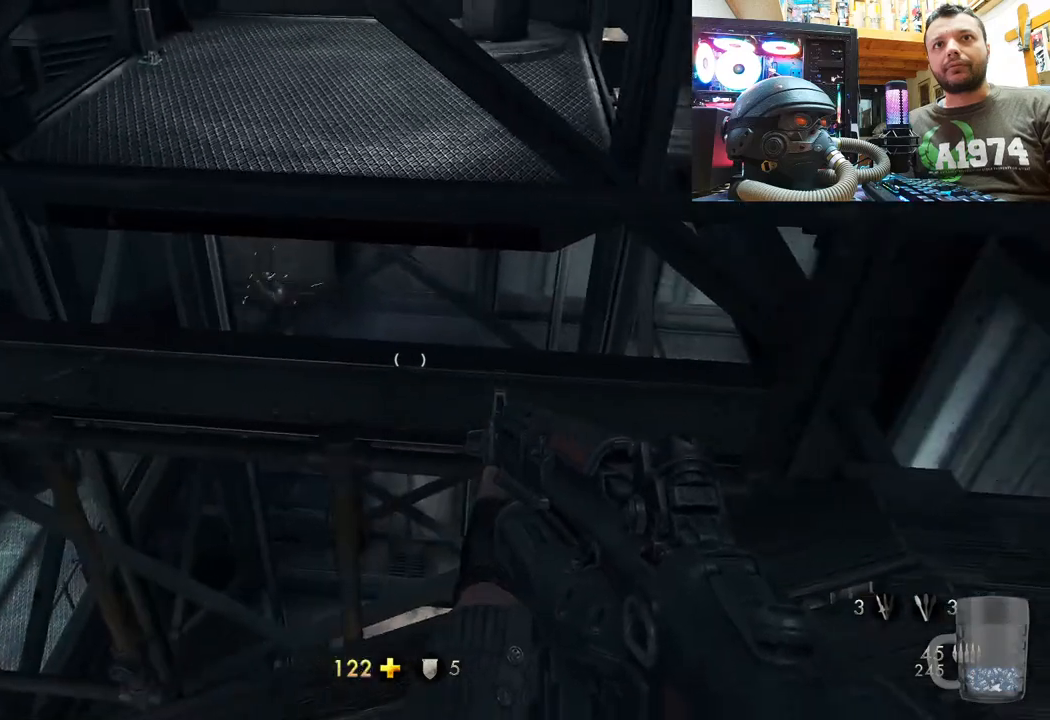
{"buttons": [], "left_stick": "down-left", "right_stick": "center", "events": [[33, "right_stick", "down-left"], [217, "left_stick", "down-left"], [217, "right_stick", "center"]]}
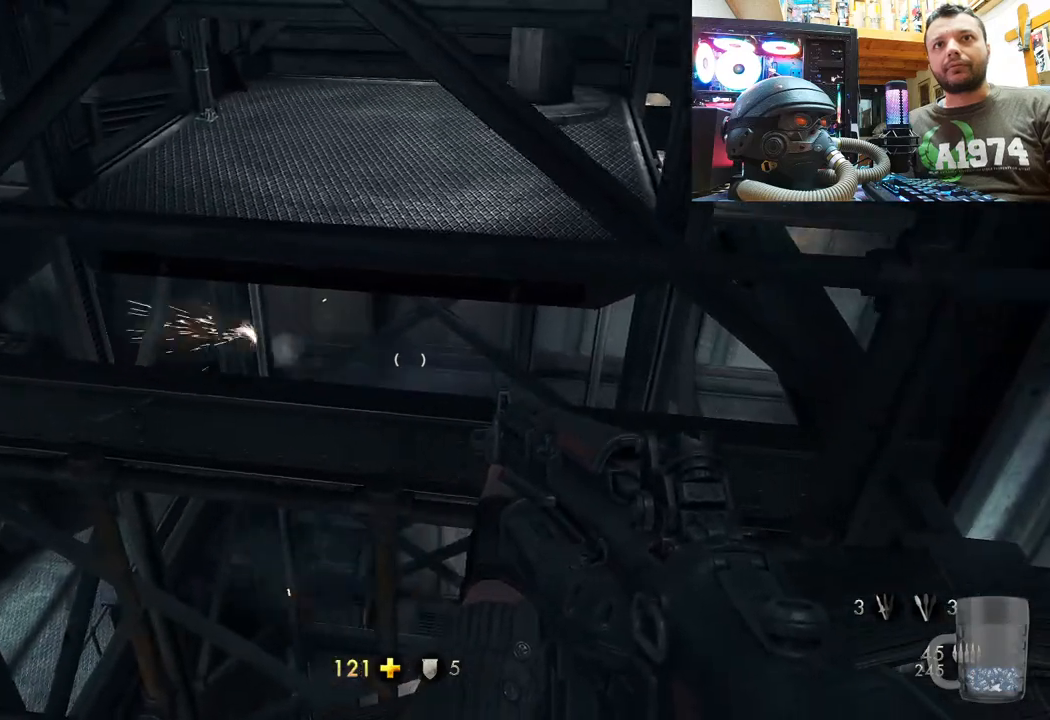
{"buttons": [], "left_stick": "down-right", "right_stick": "center", "events": [[50, "left_stick", "left"], [367, "left_stick", "down-left"], [467, "left_stick", "down-right"]]}
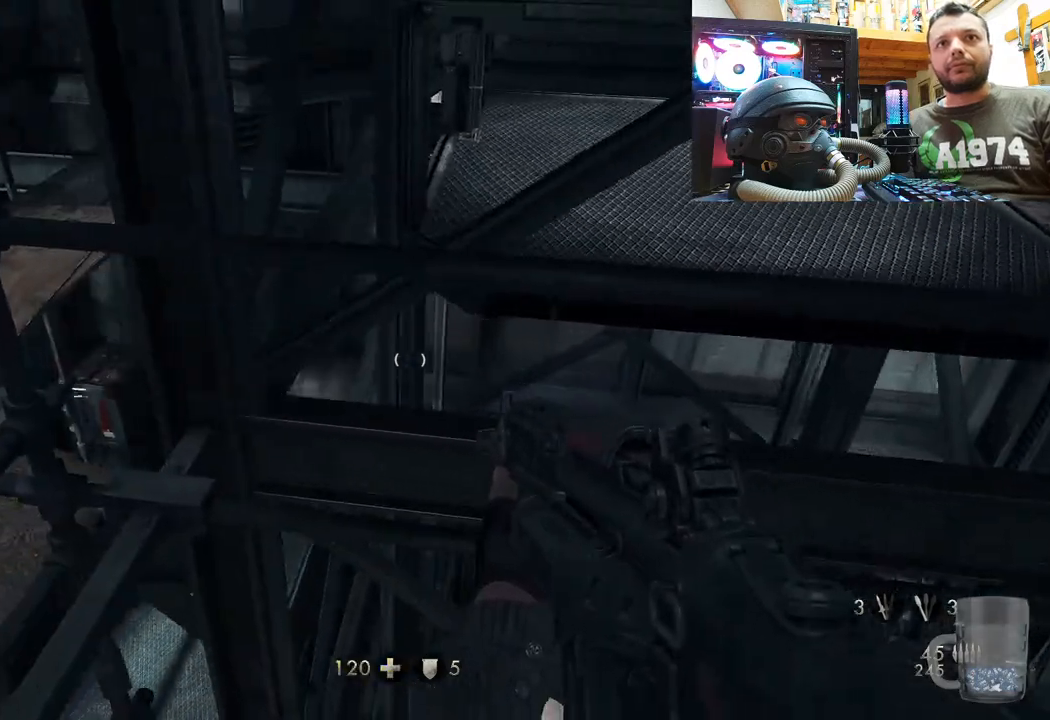
{"buttons": [], "left_stick": "center", "right_stick": "up-left", "events": [[183, "left_stick", "center"], [317, "DPAD_UP", "down"], [433, "DPAD_UP", "up"], [500, "right_stick", "up-left"]]}
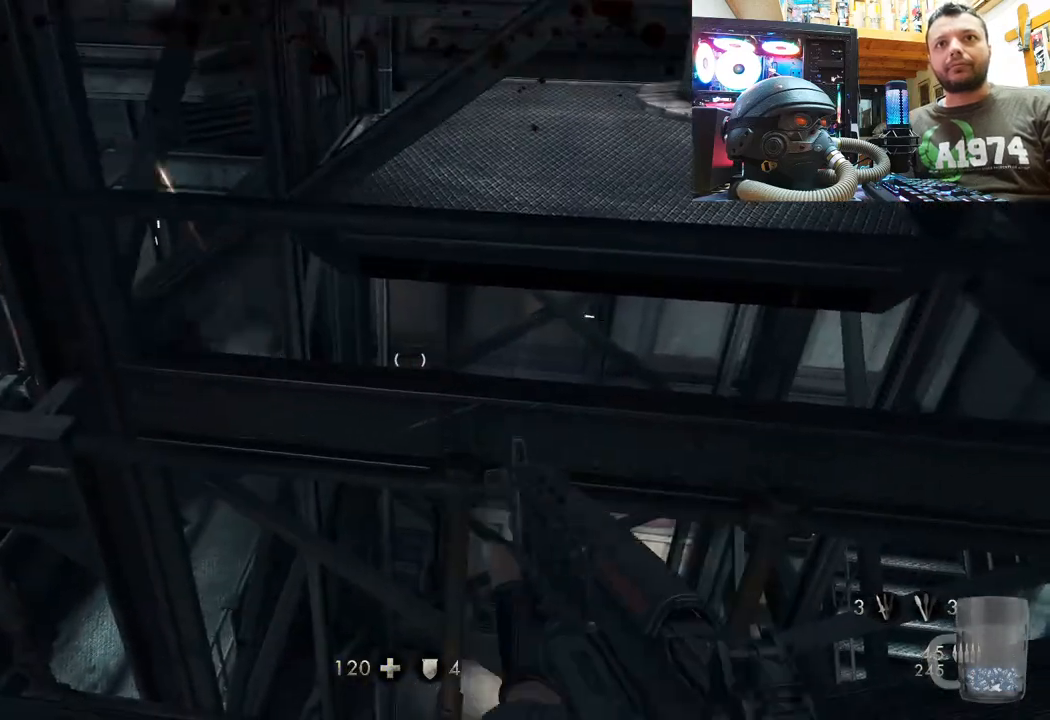
{"buttons": [], "left_stick": "center", "right_stick": "up-left", "events": [[183, "left_stick", "down-right"], [217, "right_stick", "center"], [383, "left_stick", "center"], [417, "right_stick", "up-left"]]}
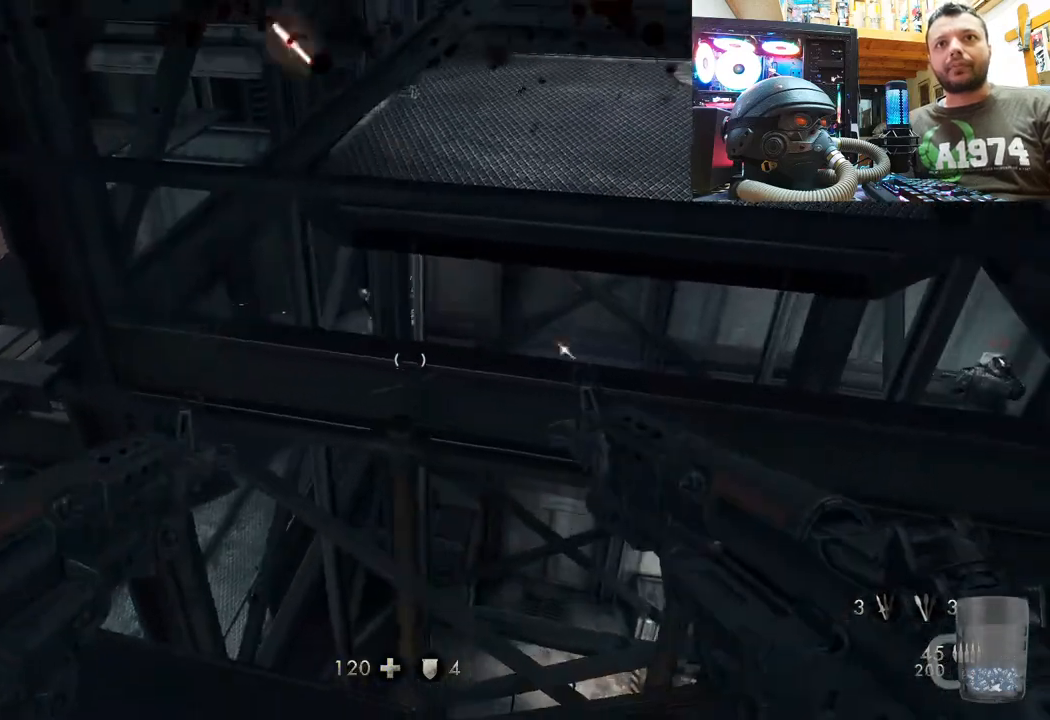
{"buttons": [], "left_stick": "right", "right_stick": "down-right", "events": [[50, "left_stick", "up-left"], [67, "right_stick", "center"], [200, "right_stick", "up"], [317, "left_stick", "center"], [383, "right_stick", "right"], [467, "left_stick", "right"], [483, "right_stick", "down-right"]]}
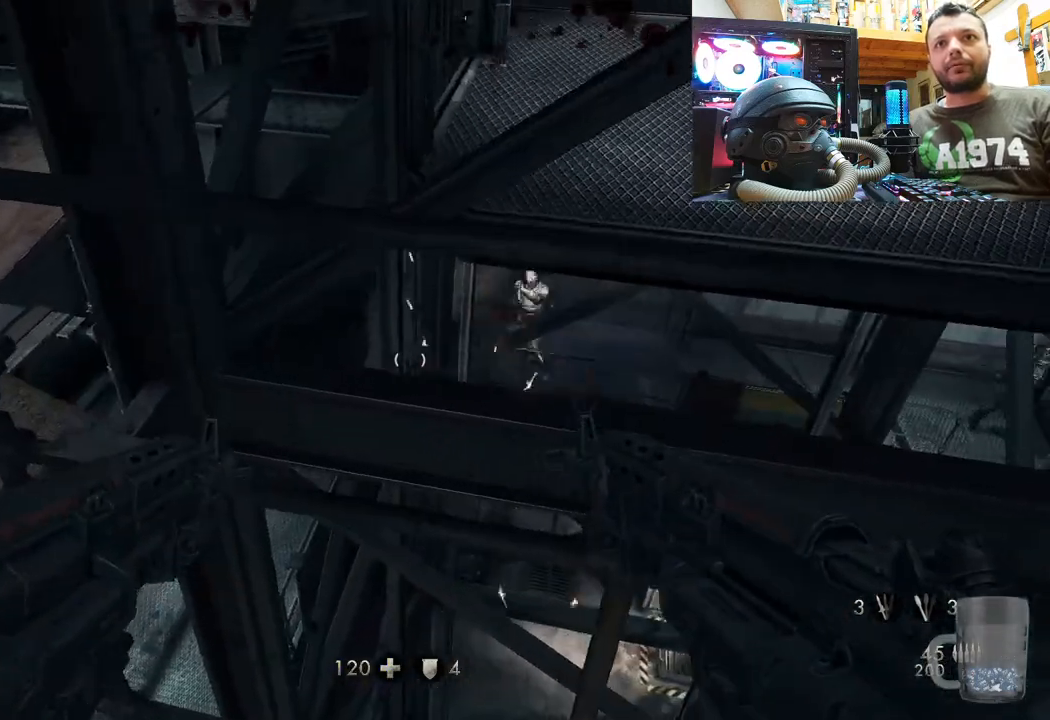
{"buttons": [], "left_stick": "center", "right_stick": "center", "events": [[133, "left_stick", "center"], [133, "right_stick", "center"], [267, "right_stick", "down-right"], [483, "right_stick", "center"]]}
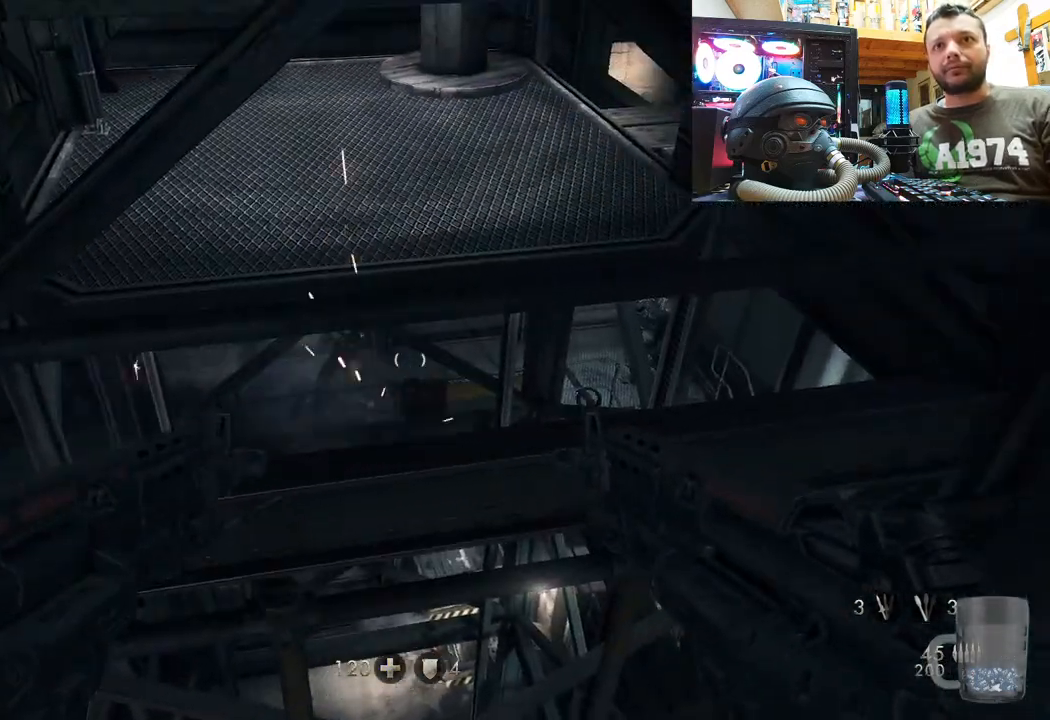
{"buttons": [], "left_stick": "down", "right_stick": "up-left", "events": [[67, "L2", "down"], [133, "R2", "down"], [233, "R2", "up"], [267, "L2", "up"], [333, "R2", "down"], [383, "R2", "up"], [383, "right_stick", "up-left"], [400, "left_stick", "down"]]}
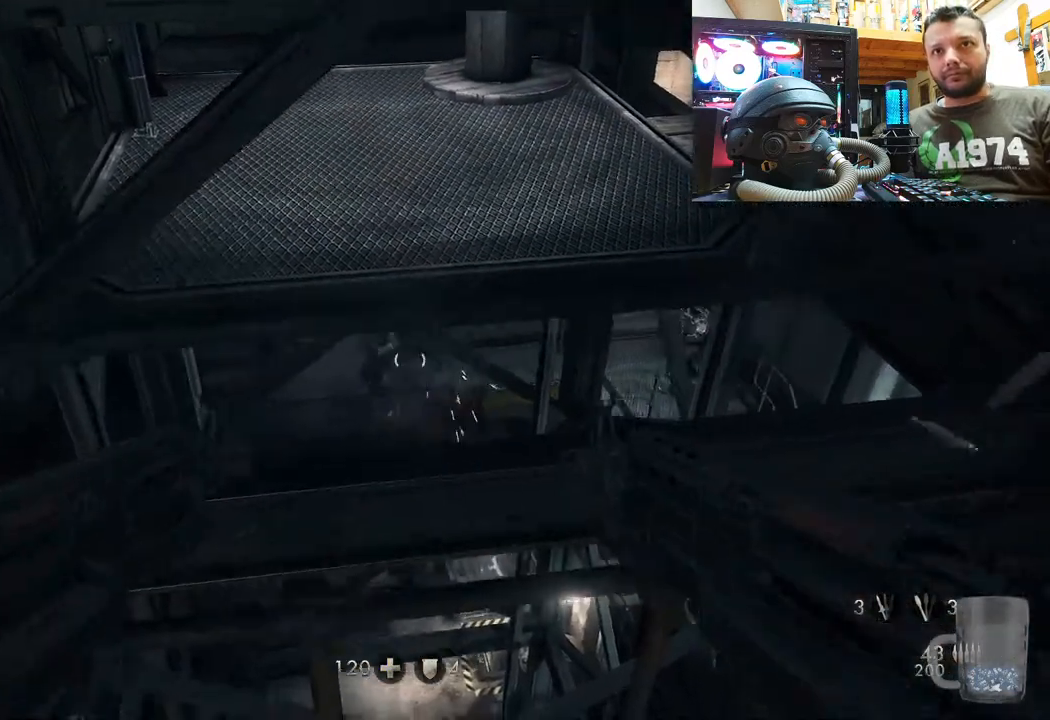
{"buttons": [], "left_stick": "center", "right_stick": "center", "events": [[100, "left_stick", "center"], [117, "right_stick", "center"], [133, "L2", "down"], [167, "R2", "down"], [300, "right_stick", "down-right"], [350, "R2", "up"], [367, "right_stick", "down"], [417, "L2", "up"], [467, "right_stick", "center"]]}
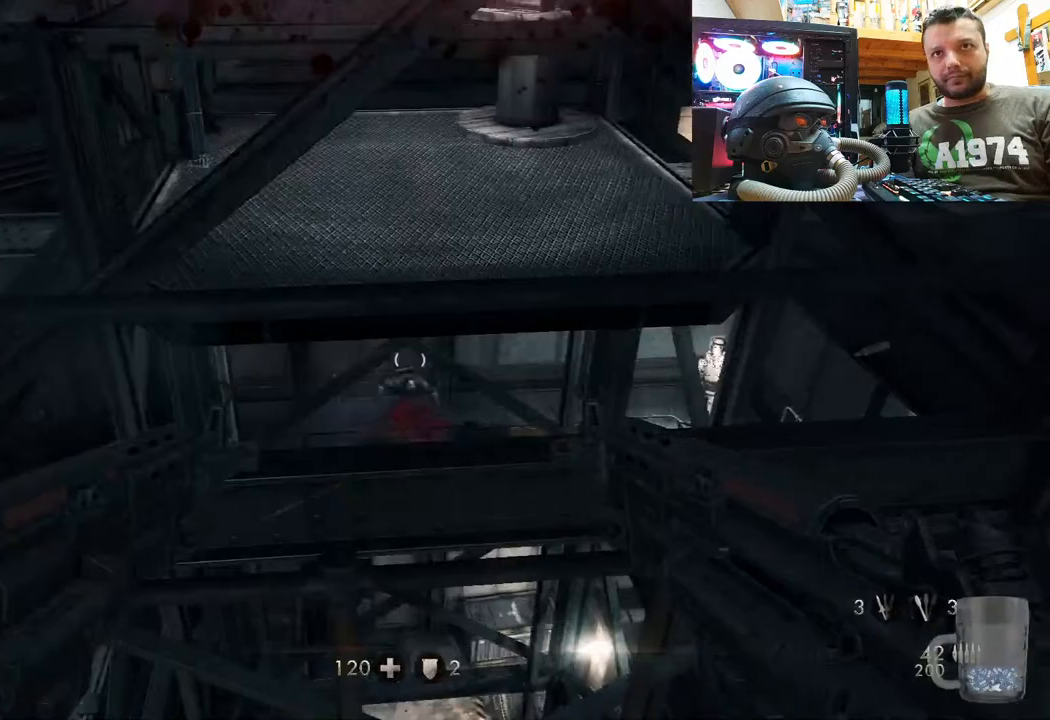
{"buttons": [], "left_stick": "center", "right_stick": "right", "events": [[133, "right_stick", "up"], [217, "L2", "down"], [217, "R2", "down"], [333, "R2", "up"], [367, "L2", "up"], [483, "right_stick", "right"]]}
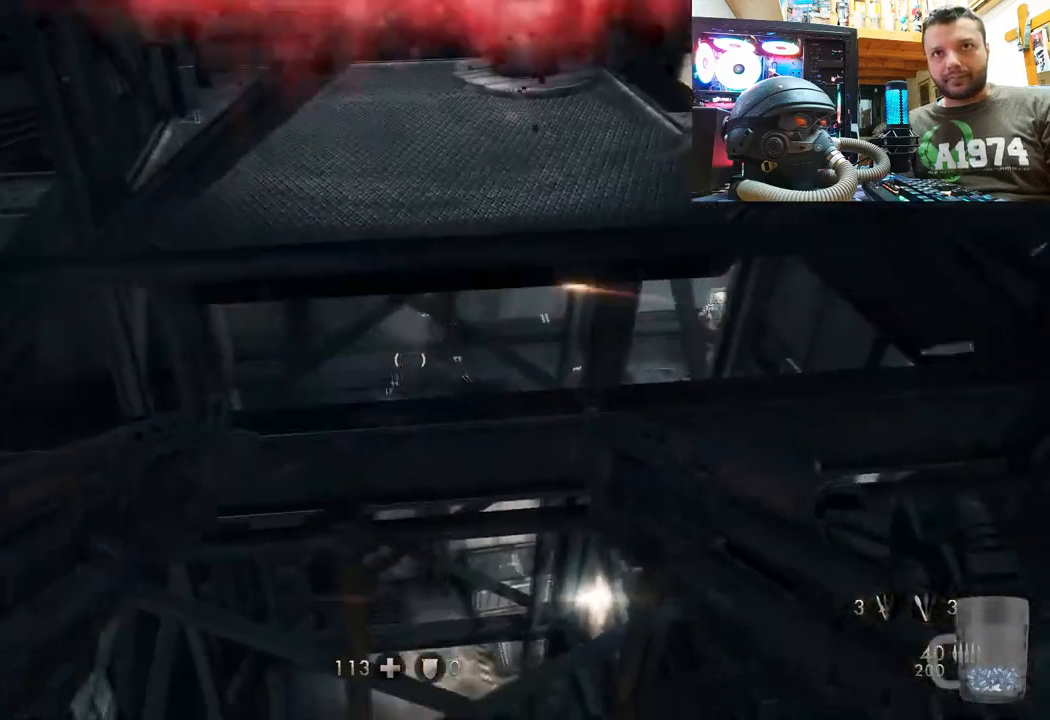
{"buttons": [], "left_stick": "center", "right_stick": "down-right", "events": [[17, "left_stick", "left"], [83, "left_stick", "down-left"], [217, "left_stick", "center"], [250, "right_stick", "center"], [383, "right_stick", "down-right"]]}
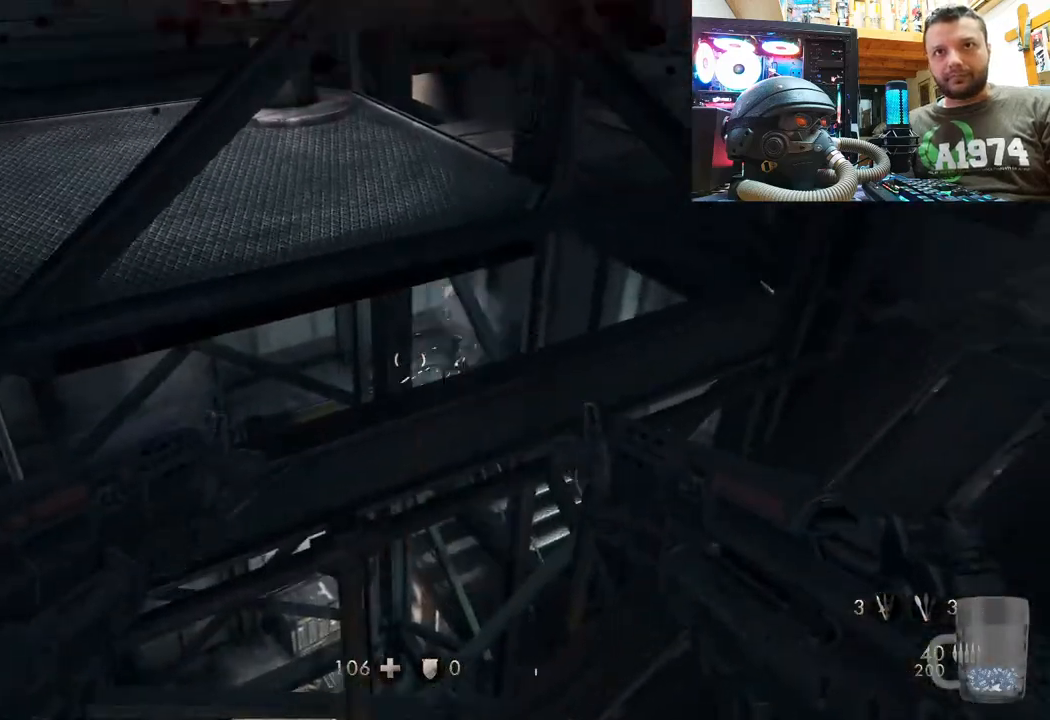
{"buttons": ["L2", "R2"], "left_stick": "up-right", "right_stick": "right", "events": [[100, "right_stick", "center"], [317, "right_stick", "up"], [400, "L2", "down"], [433, "right_stick", "right"], [450, "left_stick", "up-right"], [483, "R2", "down"]]}
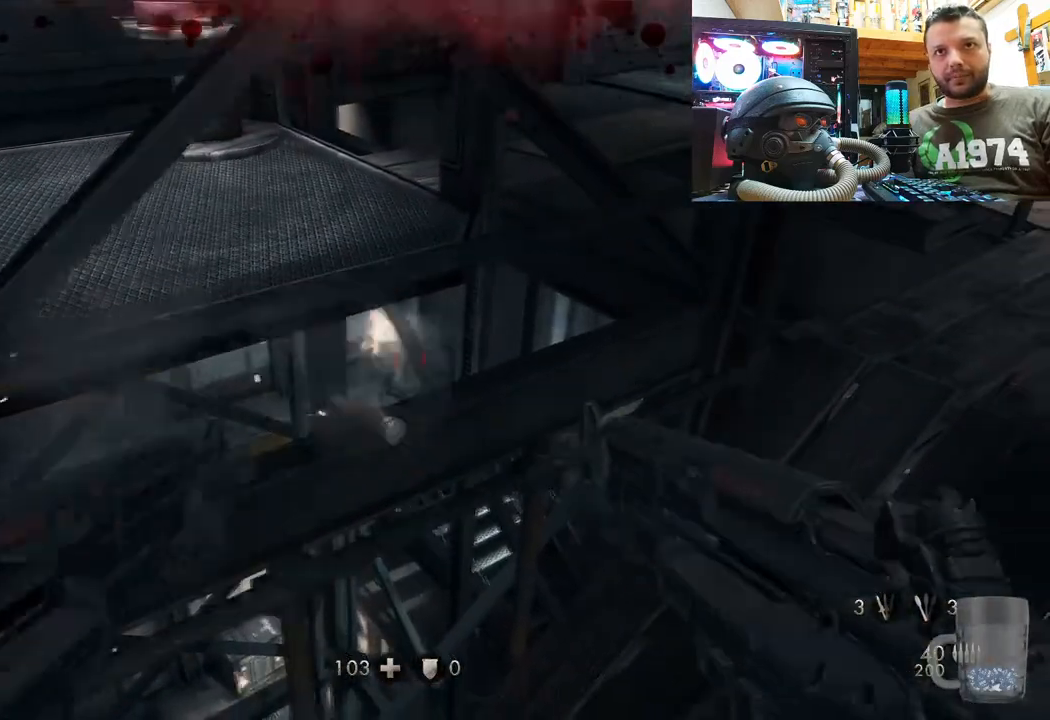
{"buttons": ["L2"], "left_stick": "center", "right_stick": "up-left", "events": [[33, "right_stick", "center"], [50, "left_stick", "center"], [150, "R2", "up"], [267, "L2", "up"], [317, "right_stick", "up"], [417, "right_stick", "up-left"], [500, "L2", "down"]]}
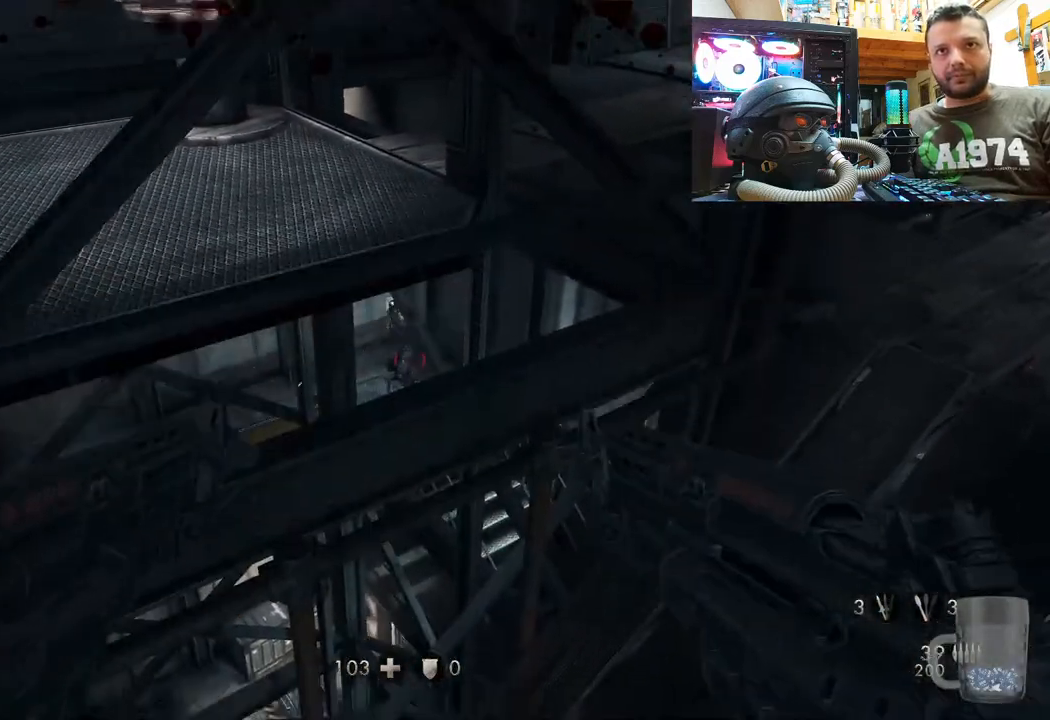
{"buttons": [], "left_stick": "center", "right_stick": "center", "events": [[17, "R2", "down"], [217, "R2", "up"], [250, "L2", "up"], [333, "right_stick", "center"]]}
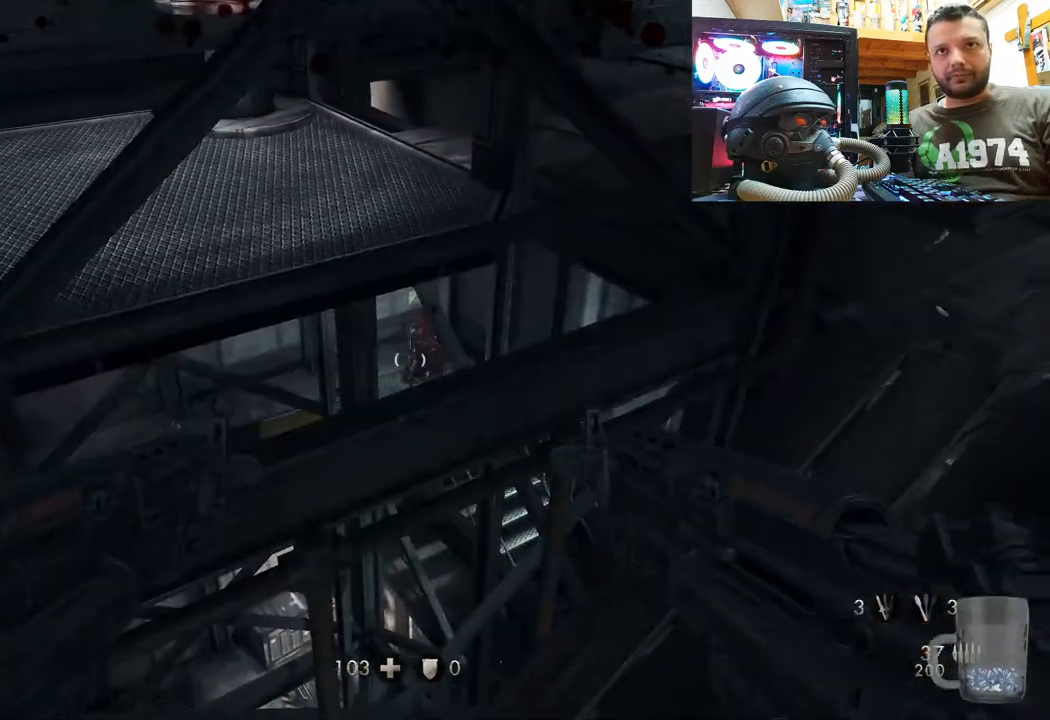
{"buttons": [], "left_stick": "center", "right_stick": "up-left", "events": [[50, "right_stick", "right"], [167, "L2", "down"], [167, "right_stick", "center"], [233, "R2", "down"], [233, "right_stick", "up-left"], [400, "R2", "up"], [417, "L2", "up"]]}
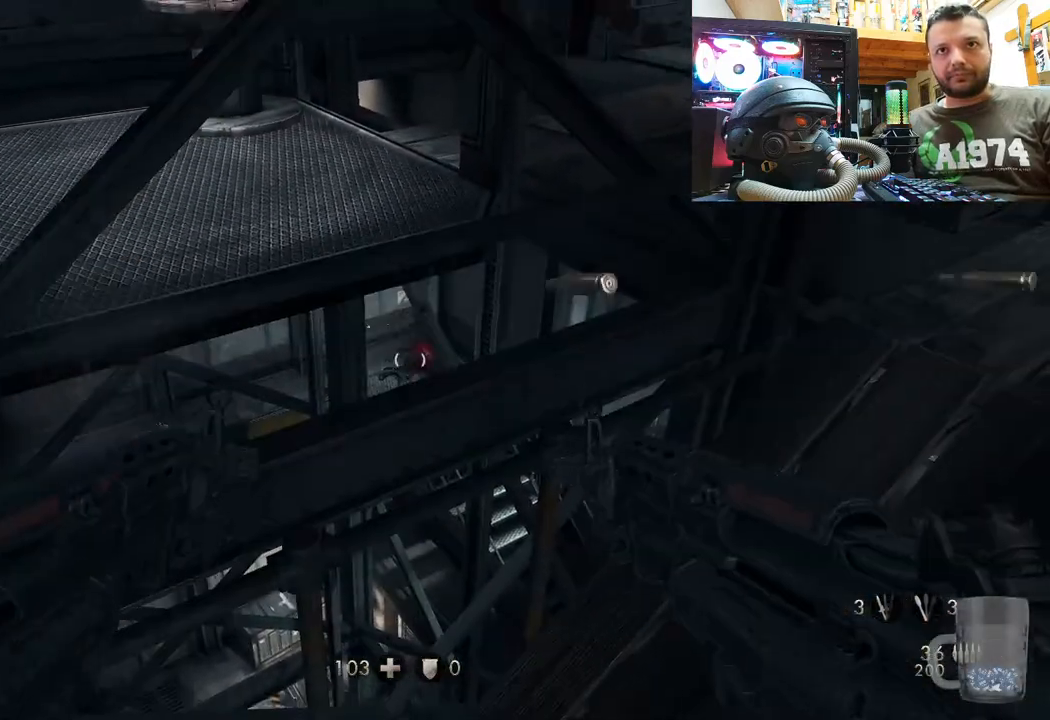
{"buttons": [], "left_stick": "down-right", "right_stick": "center", "events": [[267, "left_stick", "down-right"], [500, "right_stick", "center"]]}
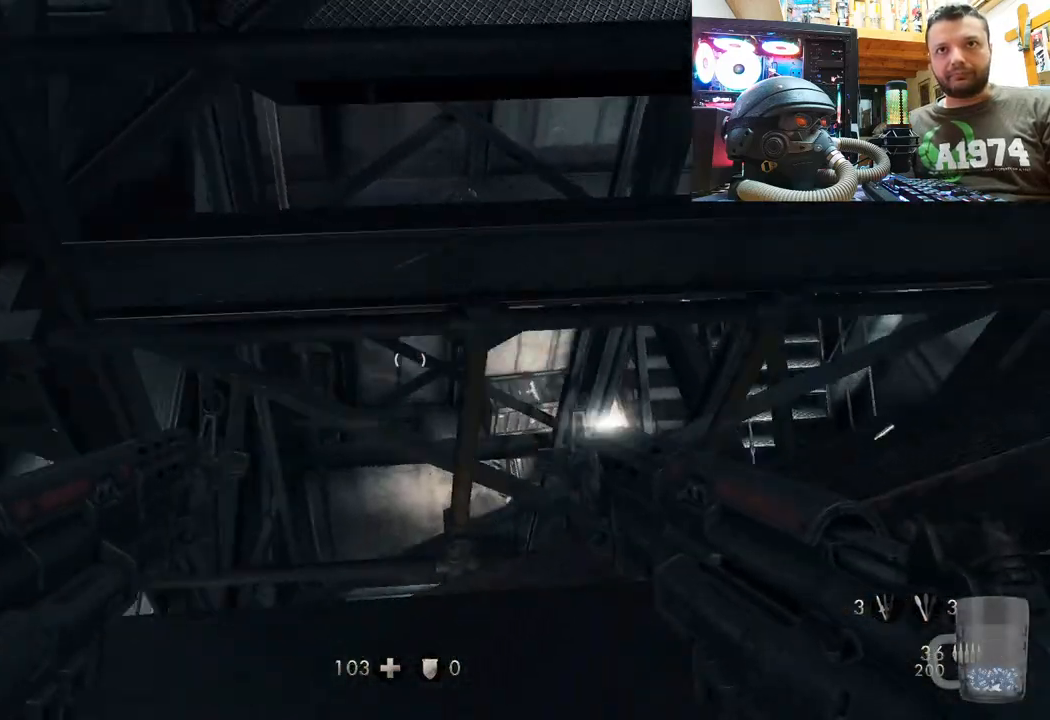
{"buttons": [], "left_stick": "center", "right_stick": "center", "events": [[100, "SQUARE", "down"], [183, "left_stick", "center"], [200, "SQUARE", "up"], [250, "SQUARE", "down"], [400, "SQUARE", "up"]]}
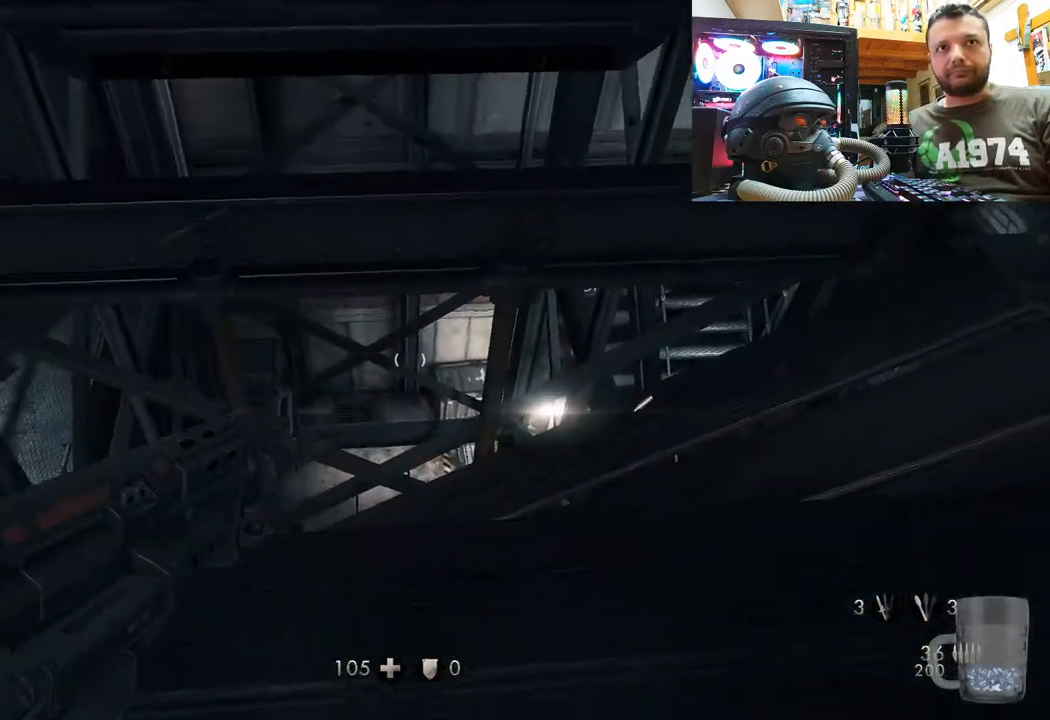
{"buttons": [], "left_stick": "up-left", "right_stick": "center", "events": [[33, "right_stick", "down-left"], [150, "right_stick", "left"], [350, "left_stick", "left"], [367, "right_stick", "center"], [433, "left_stick", "up-left"]]}
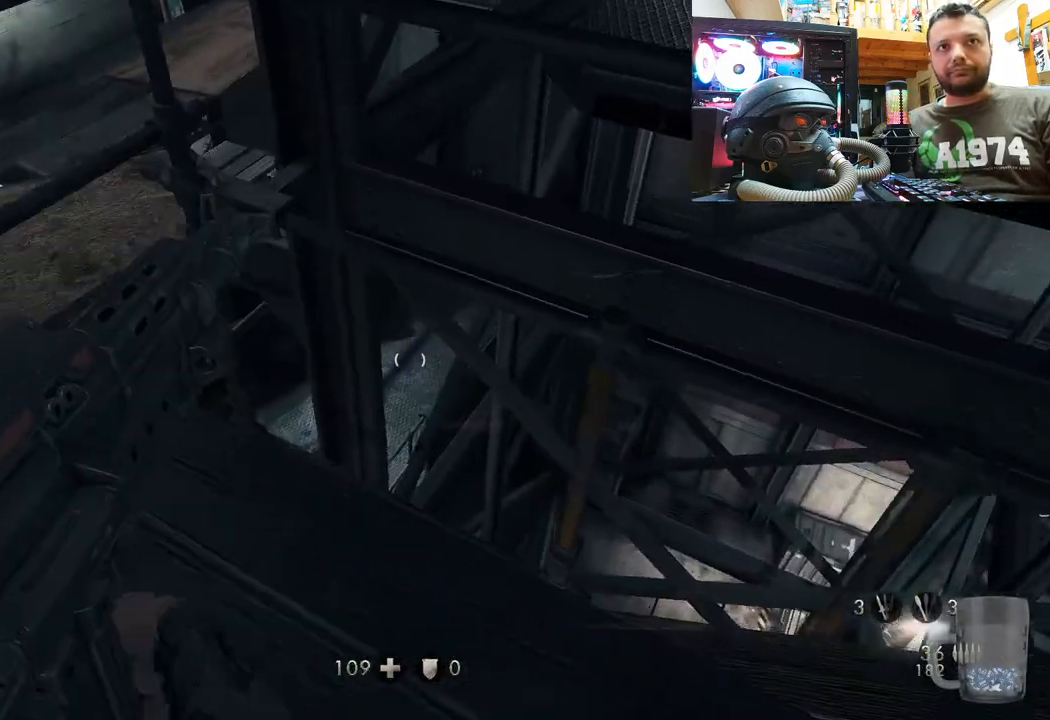
{"buttons": [], "left_stick": "center", "right_stick": "center", "events": [[133, "right_stick", "down-left"], [183, "left_stick", "center"], [317, "right_stick", "center"]]}
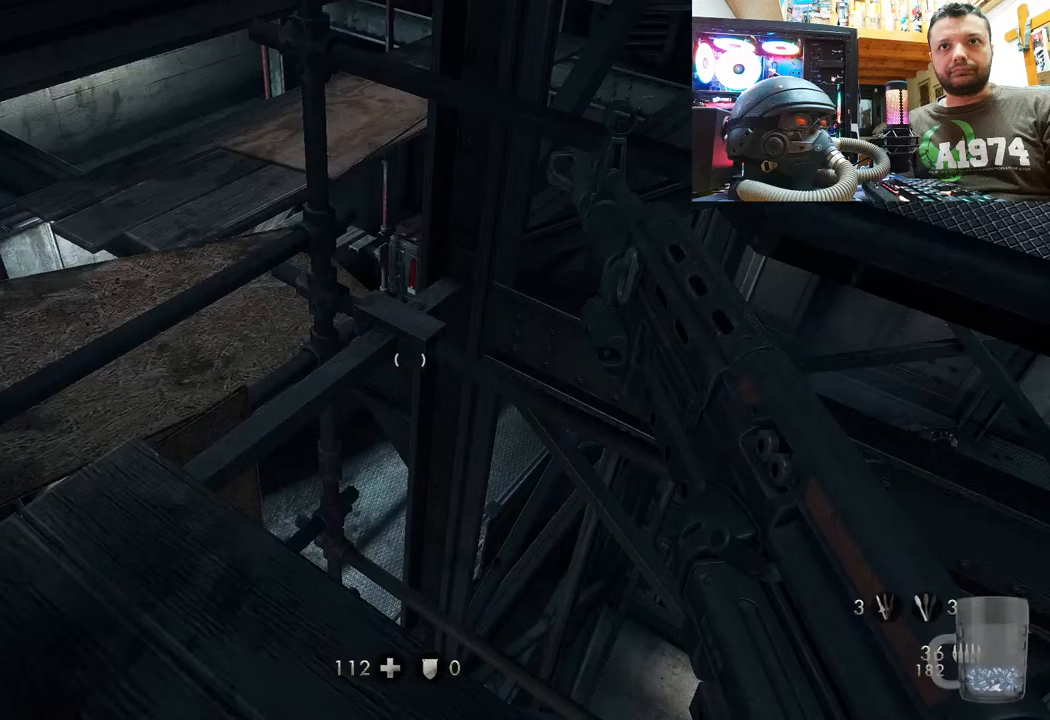
{"buttons": [], "left_stick": "center", "right_stick": "center", "events": [[83, "right_stick", "down"], [200, "left_stick", "up"], [233, "right_stick", "center"], [400, "left_stick", "center"]]}
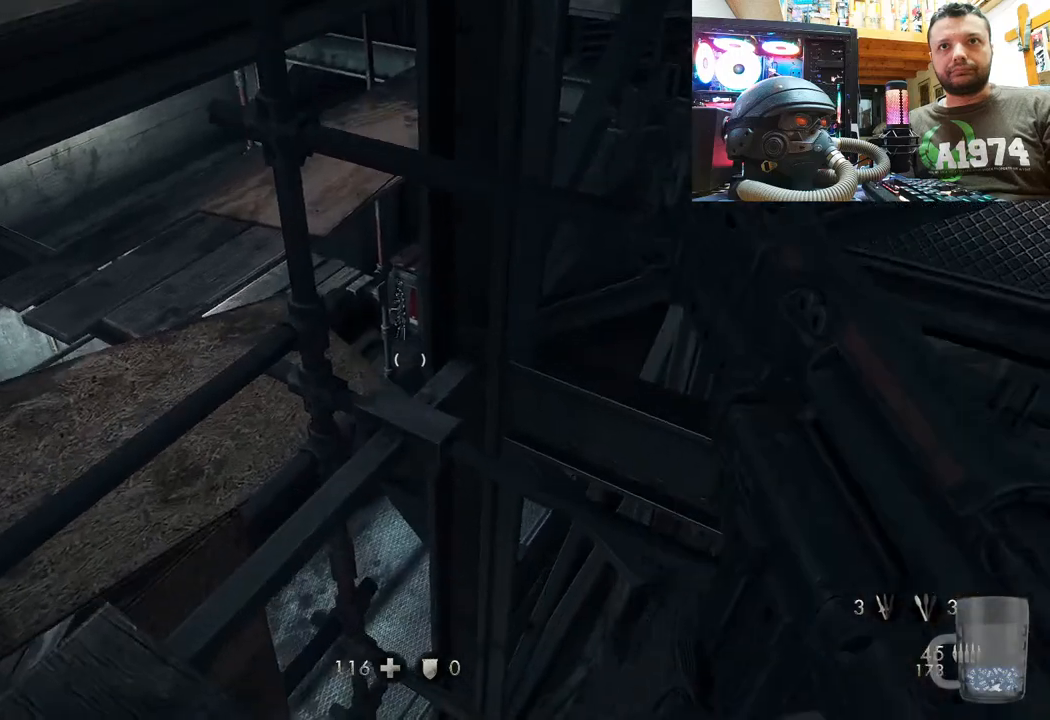
{"buttons": [], "left_stick": "center", "right_stick": "center", "events": [[17, "left_stick", "up"], [200, "right_stick", "down"], [300, "left_stick", "center"], [350, "right_stick", "center"]]}
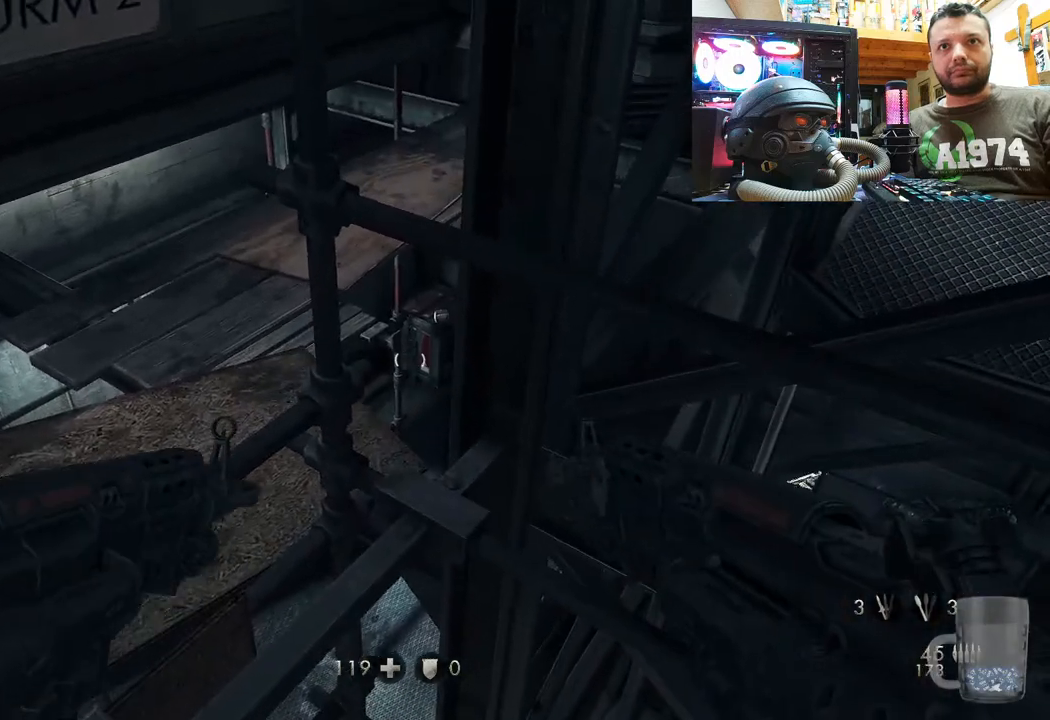
{"buttons": [], "left_stick": "down", "right_stick": "right", "events": [[67, "left_stick", "down"], [300, "right_stick", "right"]]}
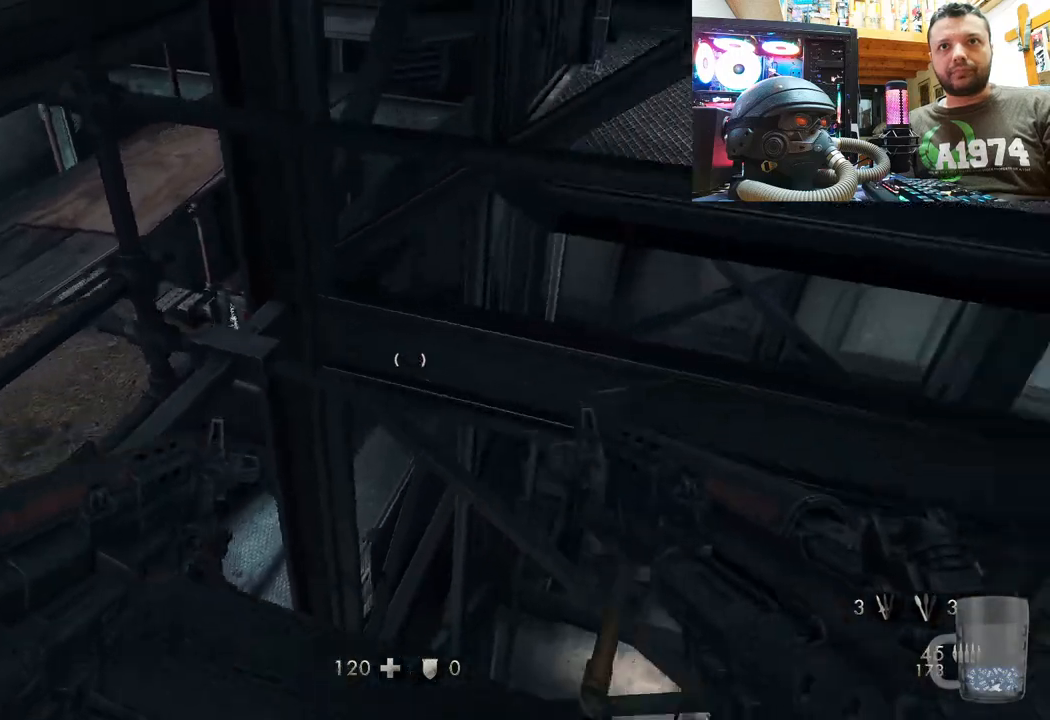
{"buttons": [], "left_stick": "center", "right_stick": "up-right", "events": [[100, "left_stick", "center"], [267, "right_stick", "up"], [417, "right_stick", "up-right"]]}
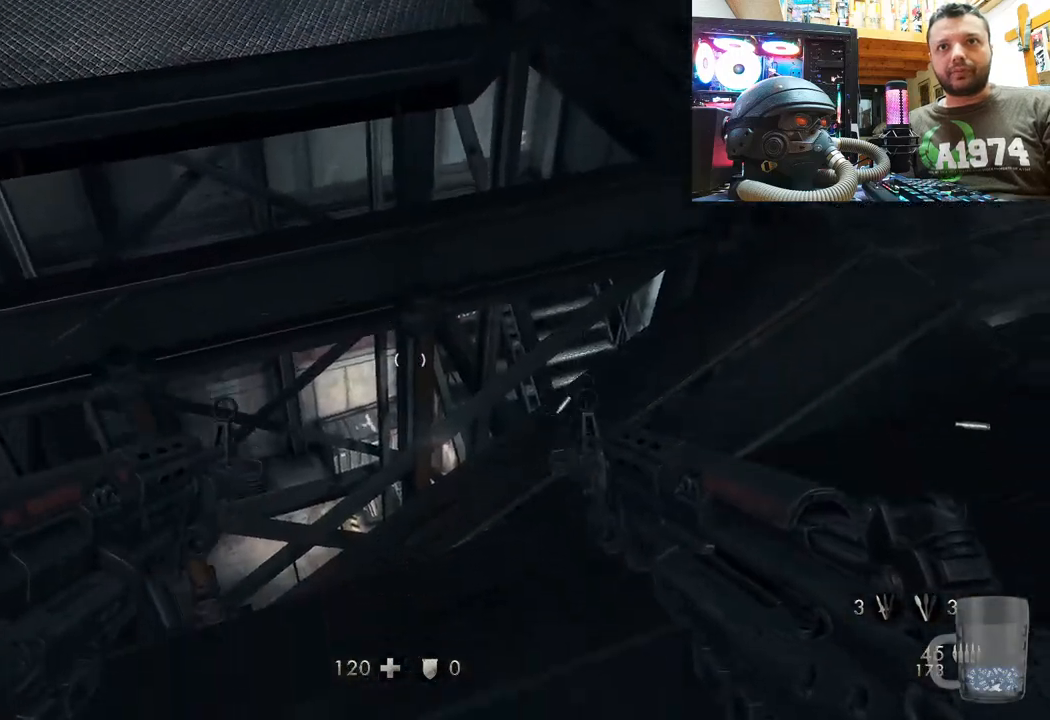
{"buttons": [], "left_stick": "center", "right_stick": "center", "events": [[117, "left_stick", "up-right"], [150, "right_stick", "down-right"], [483, "left_stick", "center"], [500, "right_stick", "center"]]}
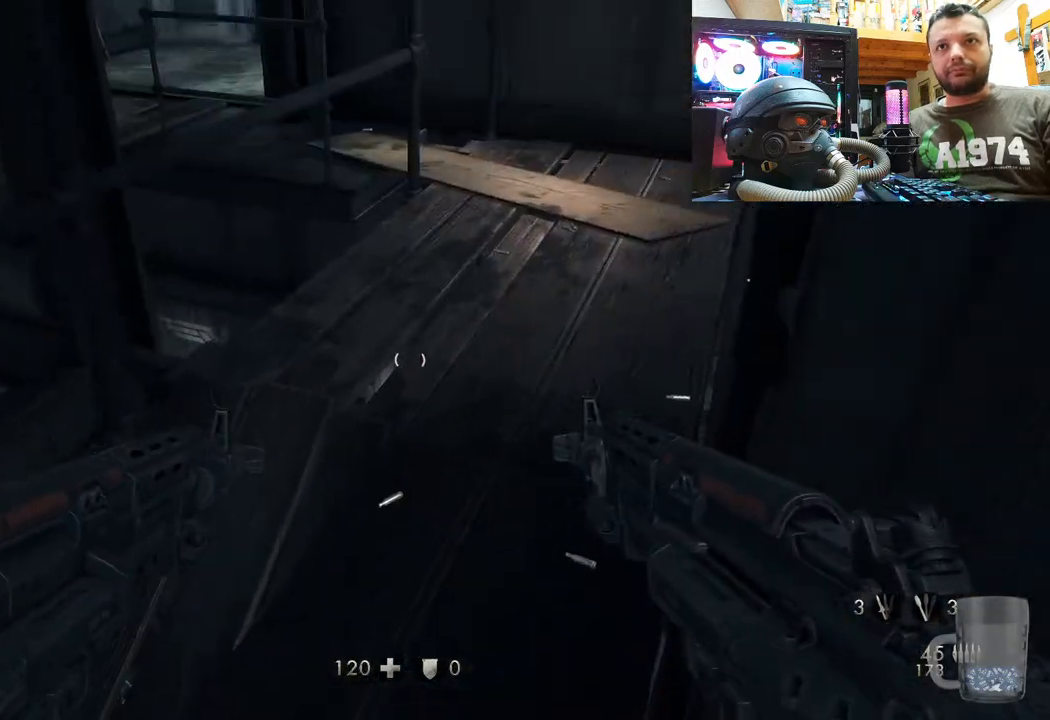
{"buttons": [], "left_stick": "up-right", "right_stick": "up-left", "events": [[67, "left_stick", "up-right"], [317, "right_stick", "up-left"]]}
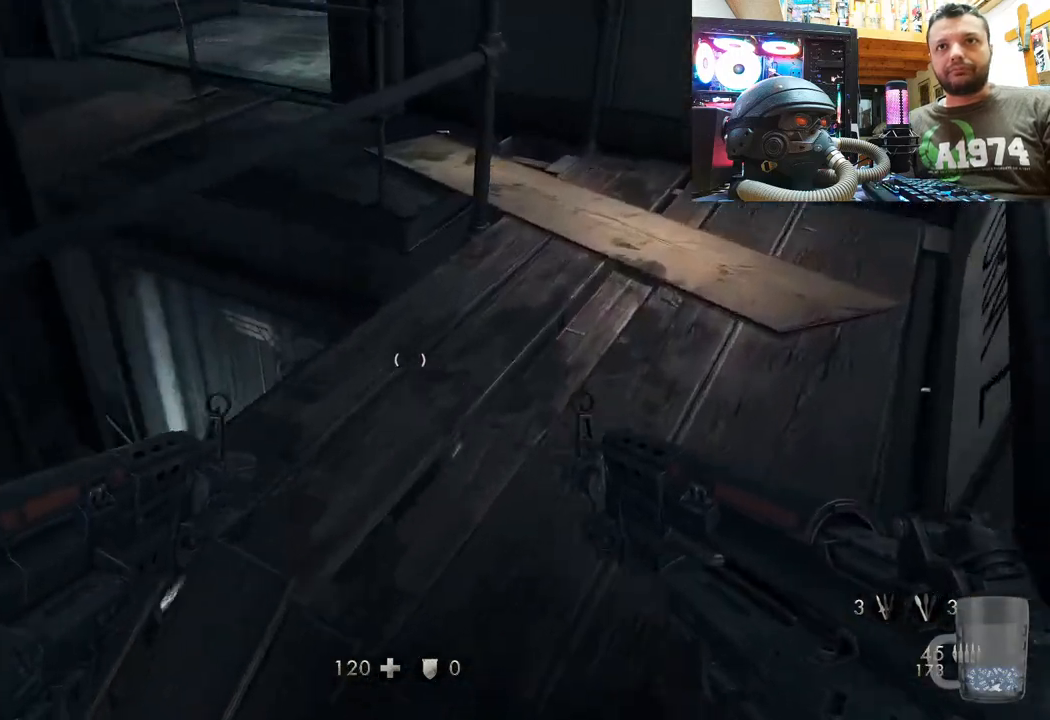
{"buttons": [], "left_stick": "up-right", "right_stick": "up-left", "events": [[17, "right_stick", "left"], [150, "right_stick", "up-left"]]}
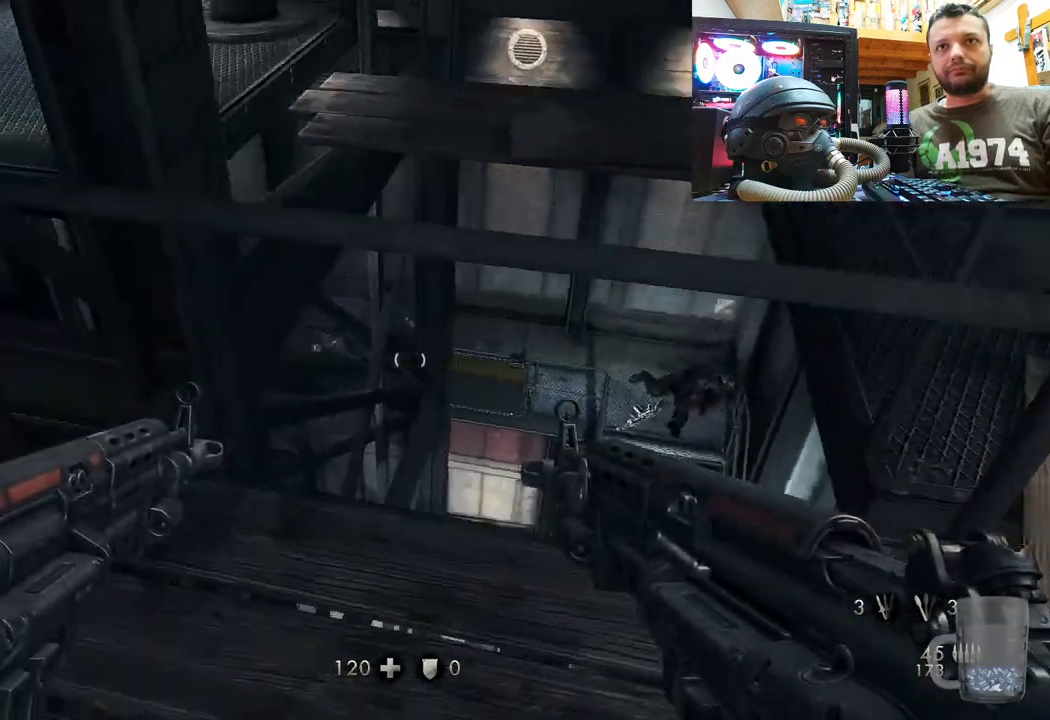
{"buttons": [], "left_stick": "center", "right_stick": "up", "events": [[33, "left_stick", "up"], [33, "right_stick", "up"], [217, "left_stick", "center"]]}